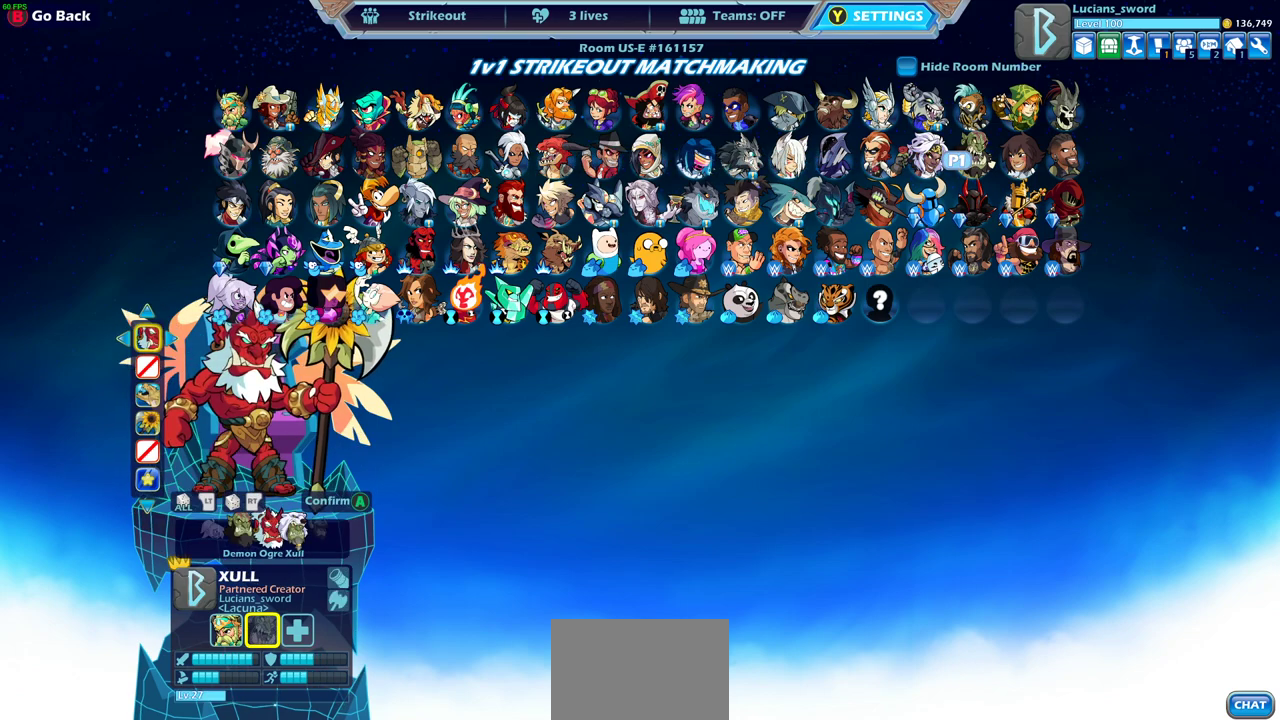
Gameplay with a controller (PlayStation layout); each line is a JSON object with the inputs held at the frame after it (dt_ms = milliseconds from this image to that frame). "events" lists button and stick changes between this image and that frame as [ms after this image, input, new state], when the widget could be followed in between. Not read: R3 right_stick.
{"dt_ms": 500, "buttons": [], "left_stick": "center", "events": []}
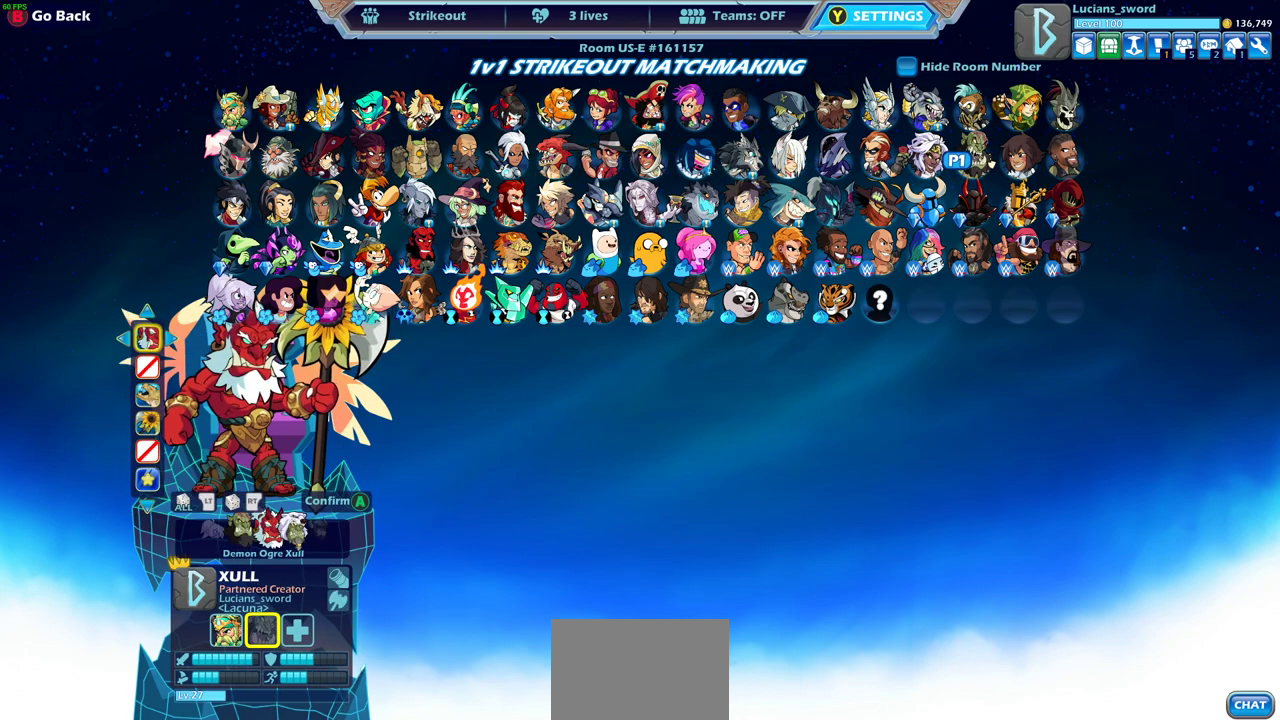
{"dt_ms": 500, "buttons": [], "left_stick": "center", "events": [[150, "CROSS", "down"], [250, "CROSS", "up"]]}
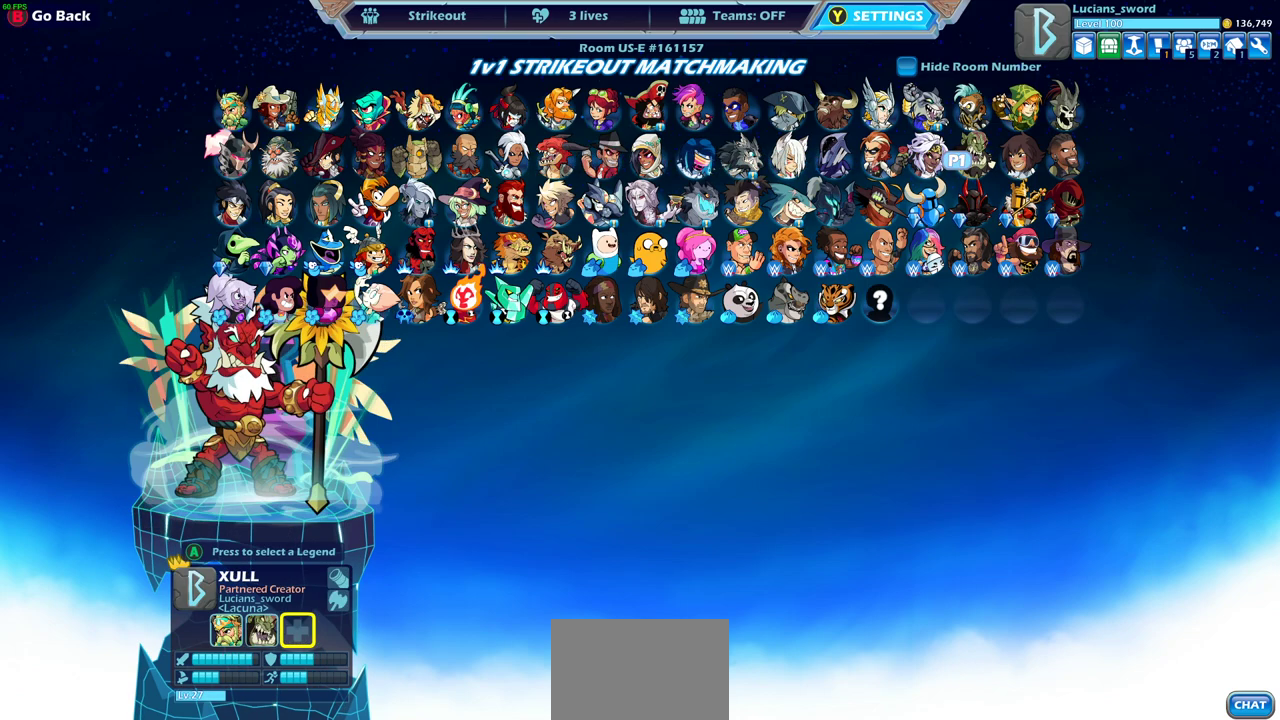
{"dt_ms": 500, "buttons": [], "left_stick": "center", "events": []}
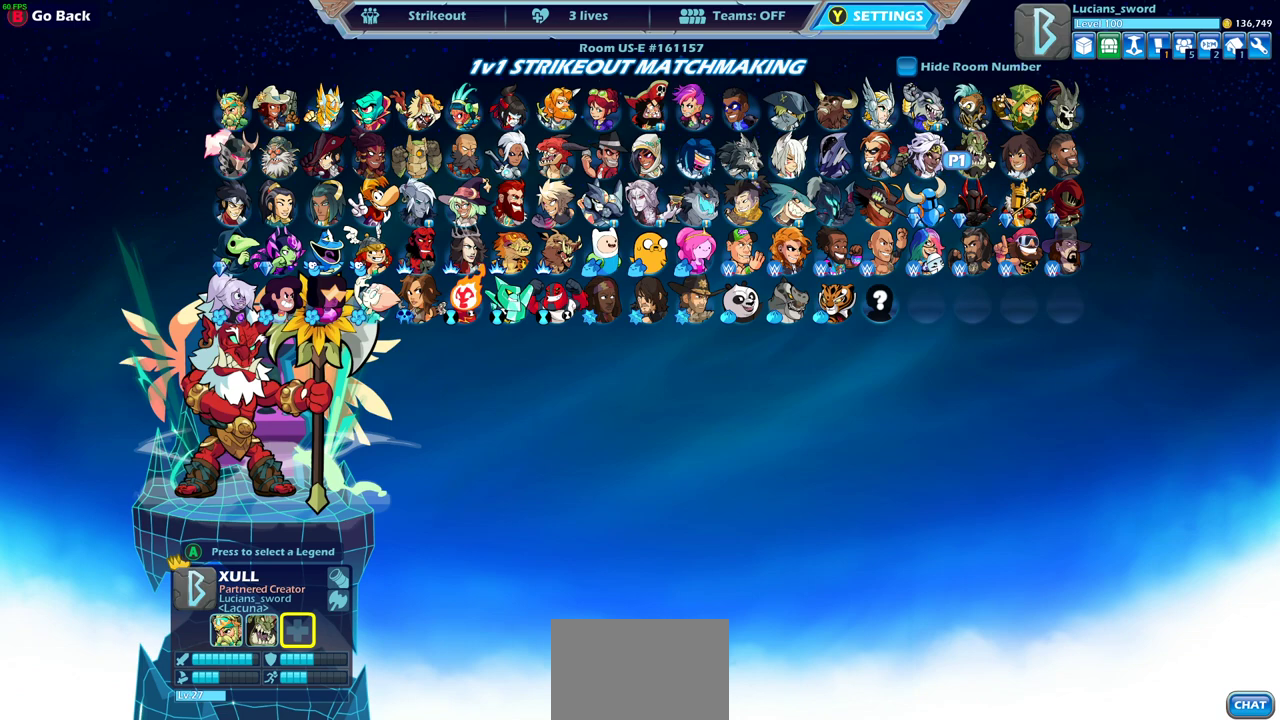
{"dt_ms": 500, "buttons": ["DPAD_LEFT"], "left_stick": "center", "events": [[450, "DPAD_LEFT", "down"]]}
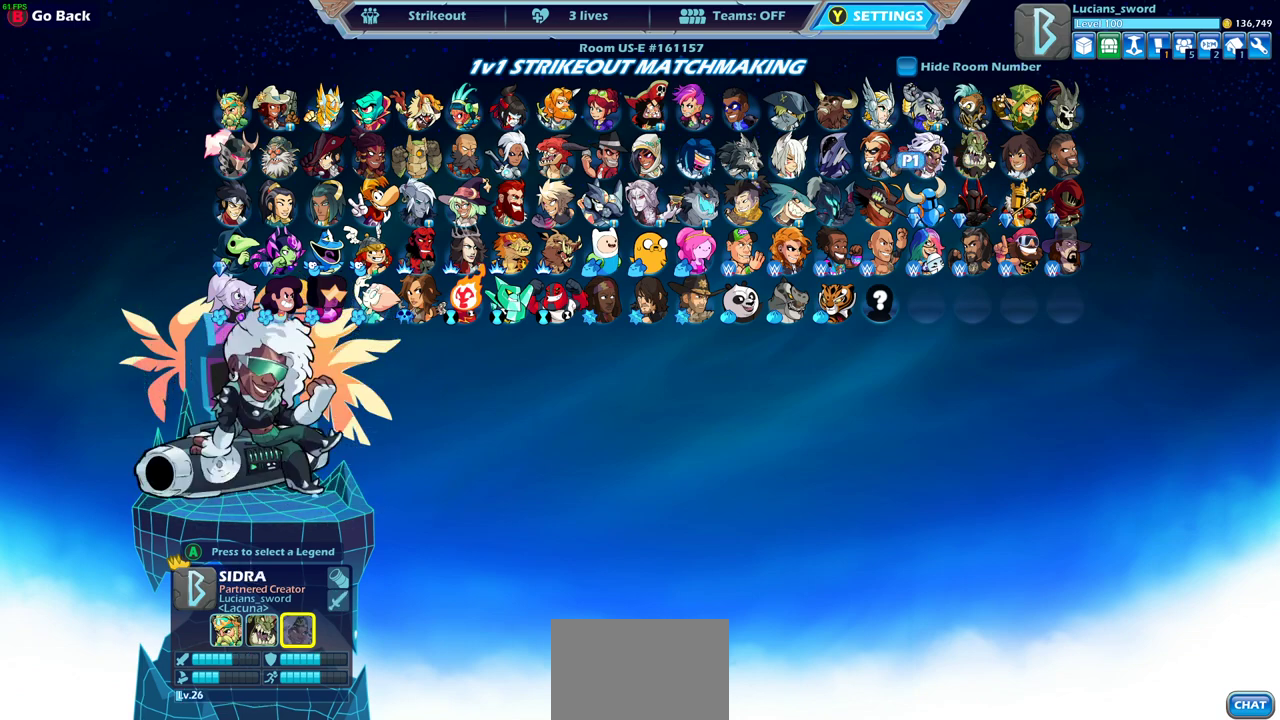
{"dt_ms": 600, "buttons": ["DPAD_LEFT"], "left_stick": "center", "events": [[67, "DPAD_LEFT", "up"], [150, "DPAD_LEFT", "down"], [250, "DPAD_LEFT", "up"], [367, "DPAD_DOWN", "down"], [500, "DPAD_DOWN", "up"], [600, "DPAD_LEFT", "down"]]}
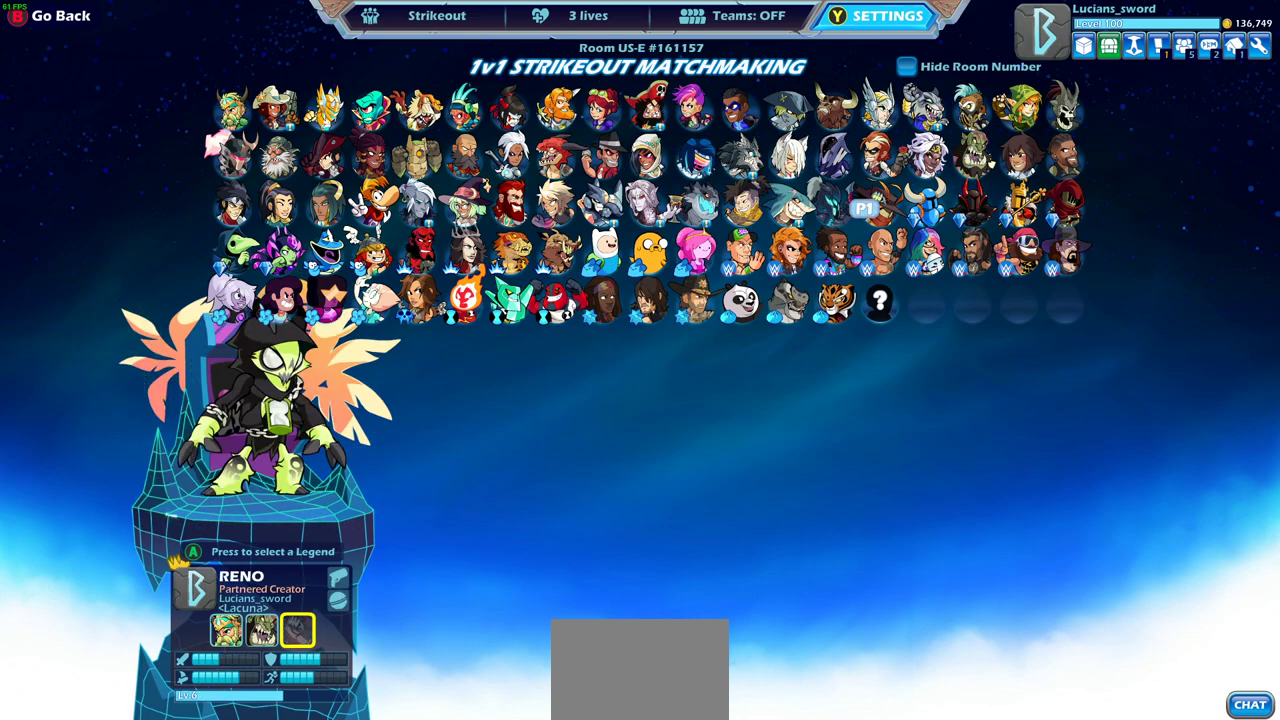
{"dt_ms": 400, "buttons": ["DPAD_LEFT"], "left_stick": "center", "events": [[83, "DPAD_LEFT", "up"], [200, "DPAD_LEFT", "down"], [283, "DPAD_LEFT", "up"], [400, "DPAD_LEFT", "down"]]}
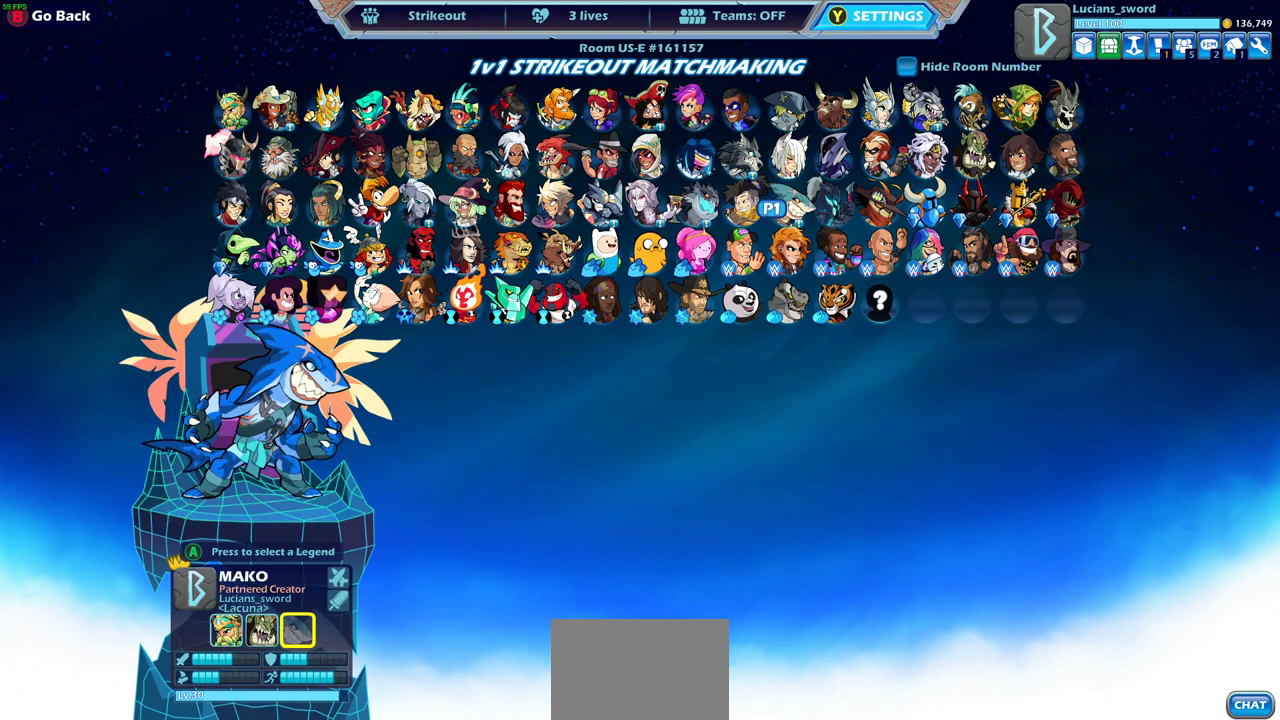
{"dt_ms": 400, "buttons": ["DPAD_LEFT"], "left_stick": "center", "events": [[83, "DPAD_LEFT", "up"], [333, "DPAD_LEFT", "down"]]}
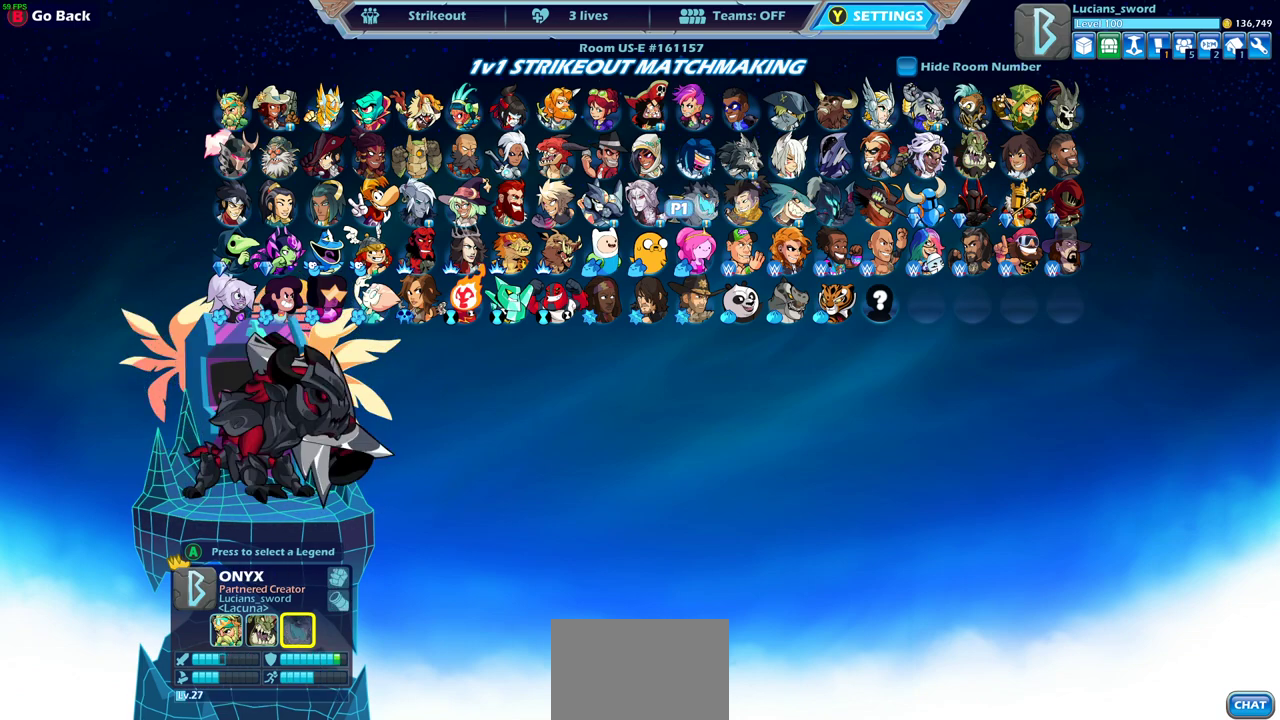
{"dt_ms": 600, "buttons": [], "left_stick": "center", "events": [[33, "DPAD_LEFT", "up"], [350, "DPAD_RIGHT", "down"], [433, "DPAD_RIGHT", "up"], [533, "DPAD_RIGHT", "down"], [600, "DPAD_RIGHT", "up"]]}
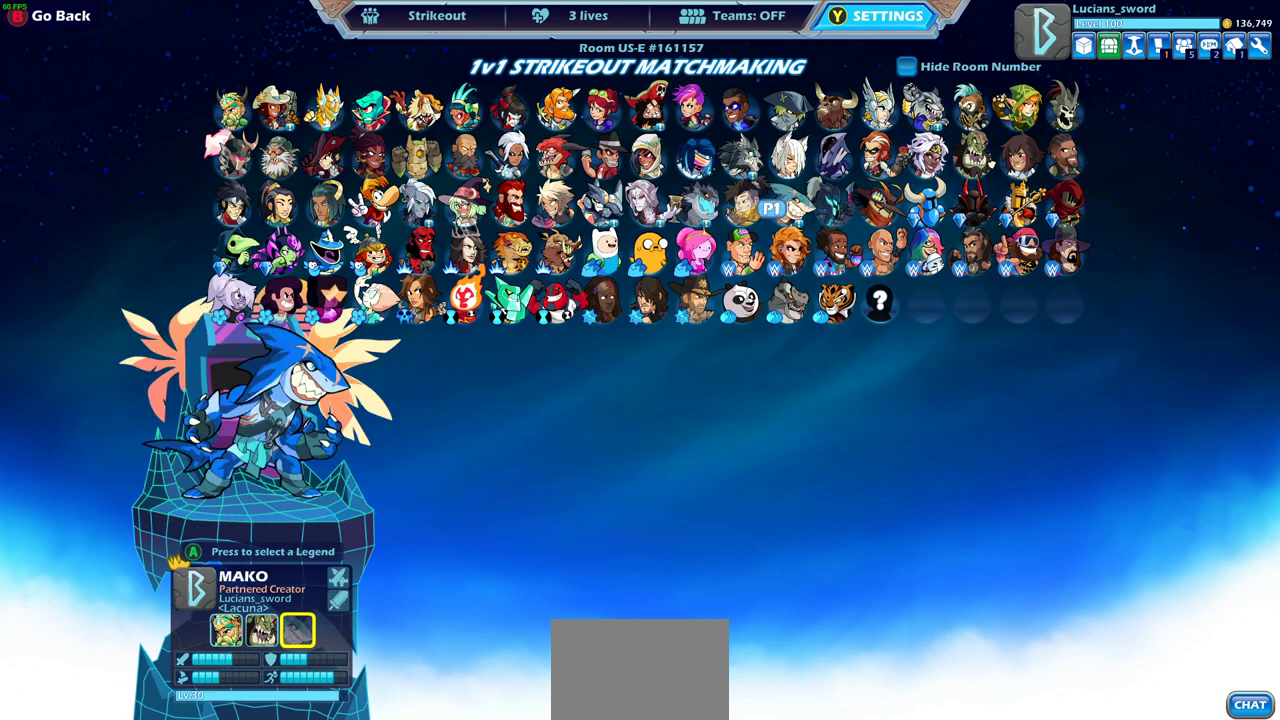
{"dt_ms": 500, "buttons": ["CROSS"], "left_stick": "center", "events": [[83, "DPAD_RIGHT", "down"], [167, "DPAD_RIGHT", "up"], [233, "DPAD_RIGHT", "down"], [317, "DPAD_RIGHT", "up"], [450, "CROSS", "down"]]}
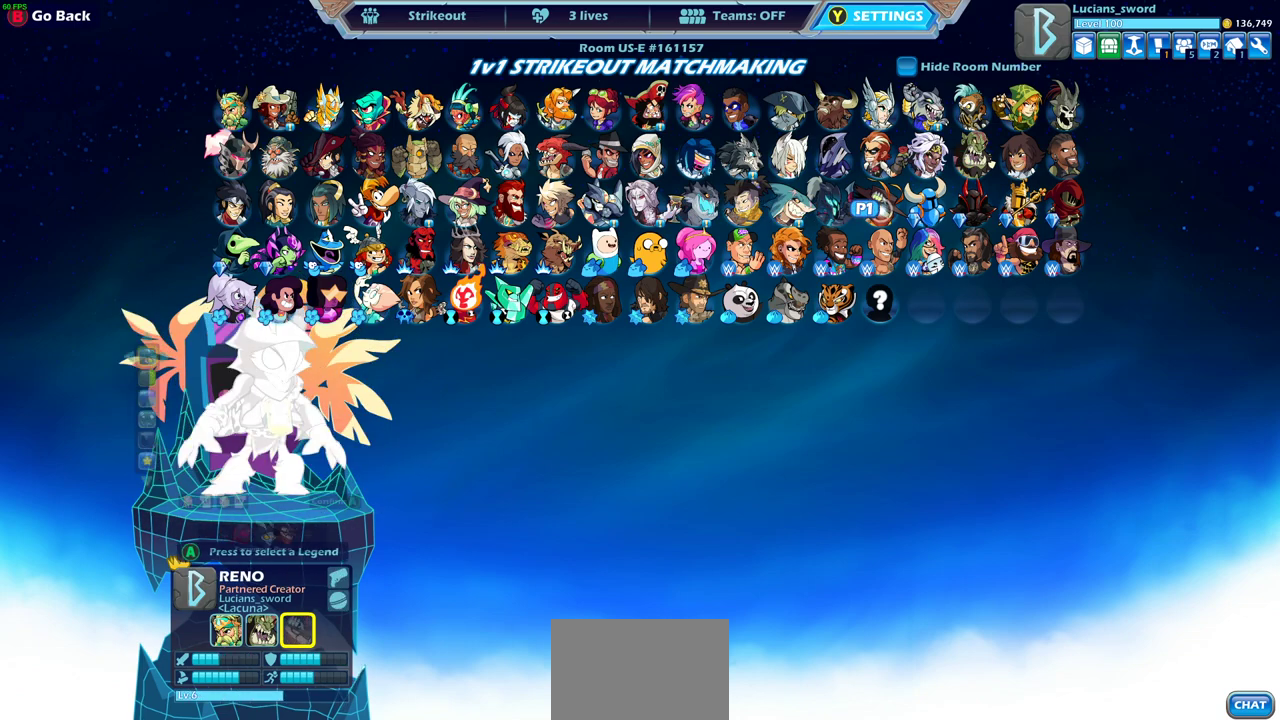
{"dt_ms": 600, "buttons": [], "left_stick": "center", "events": [[50, "CROSS", "up"], [467, "CROSS", "down"], [583, "CROSS", "up"]]}
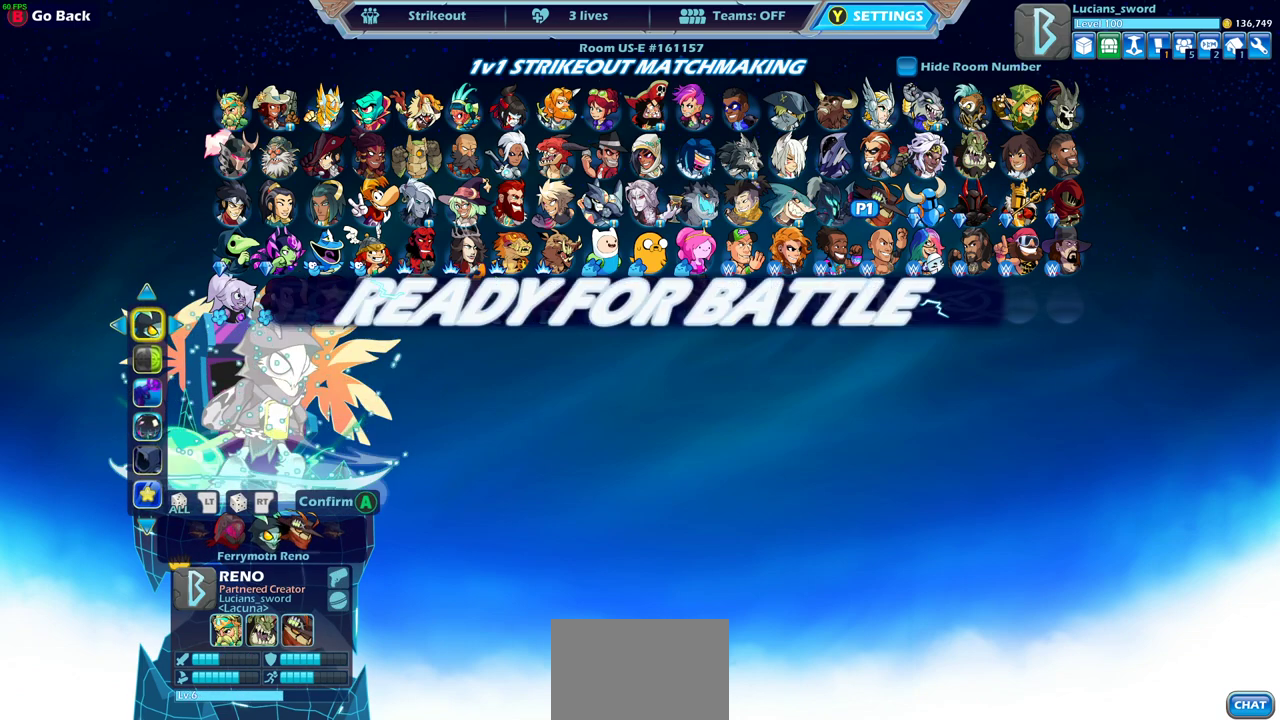
{"dt_ms": 400, "buttons": [], "left_stick": "center", "events": []}
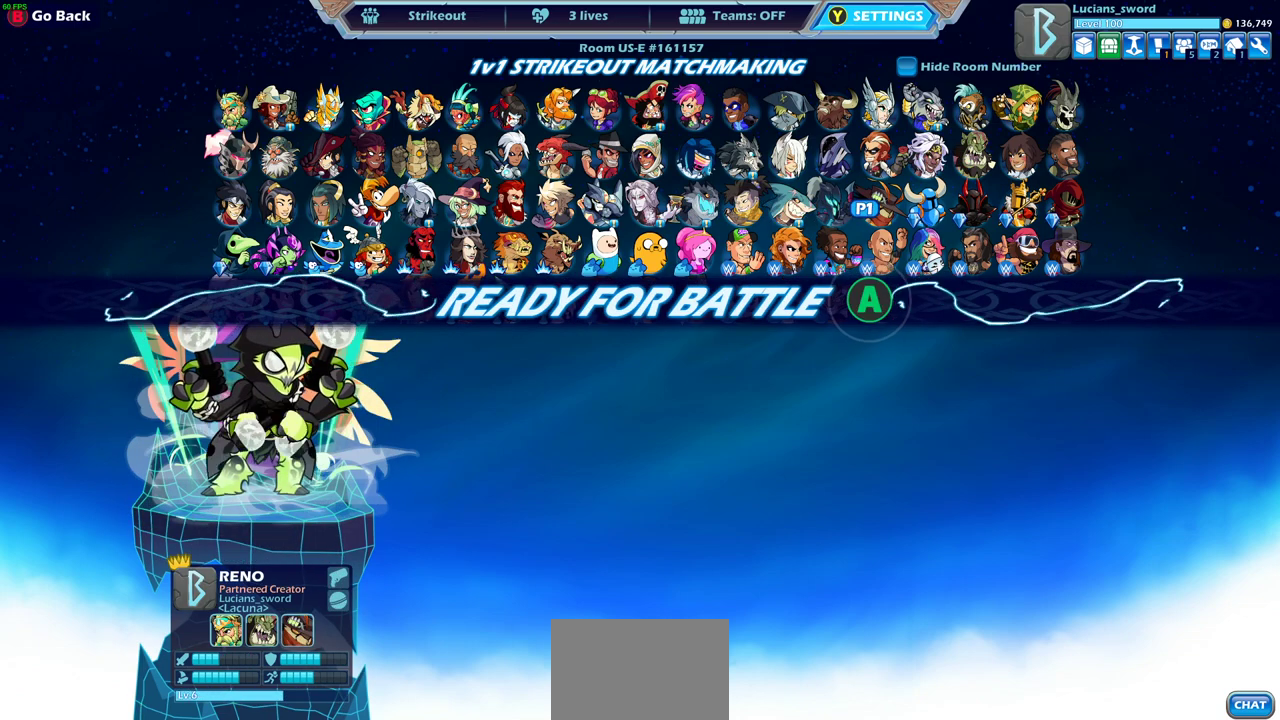
{"dt_ms": 500, "buttons": [], "left_stick": "center", "events": []}
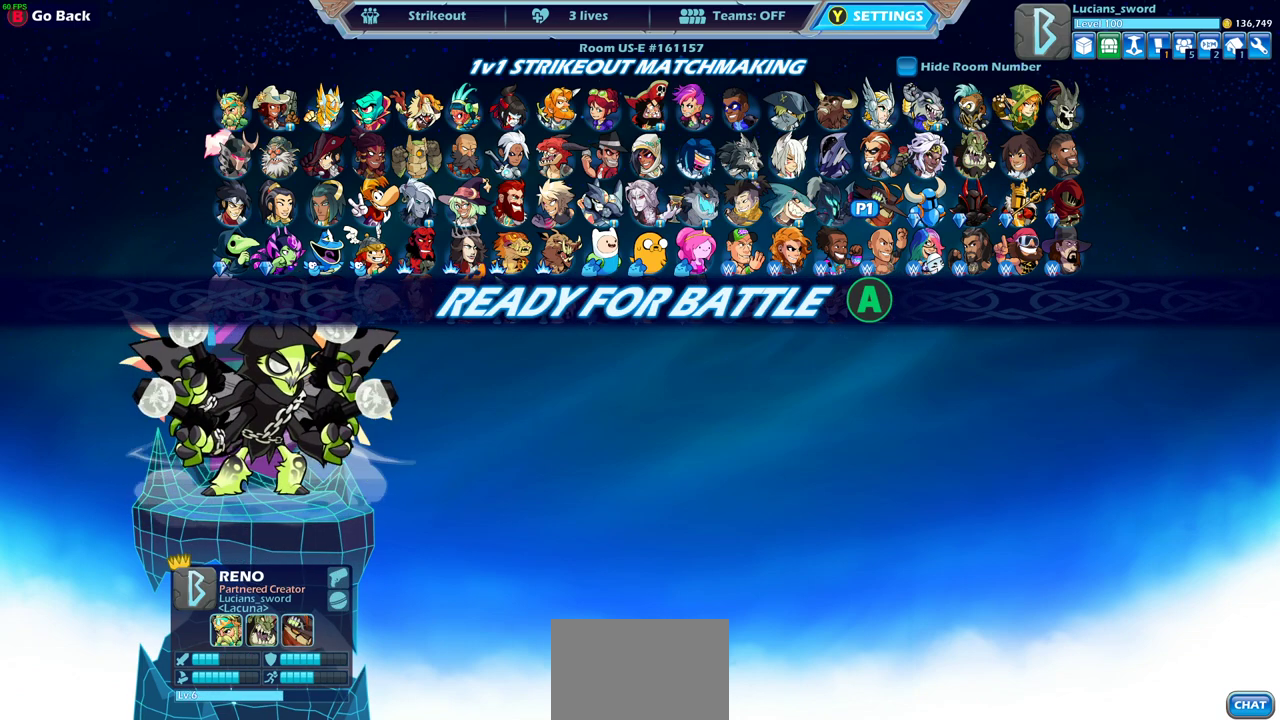
{"dt_ms": 500, "buttons": [], "left_stick": "center", "events": []}
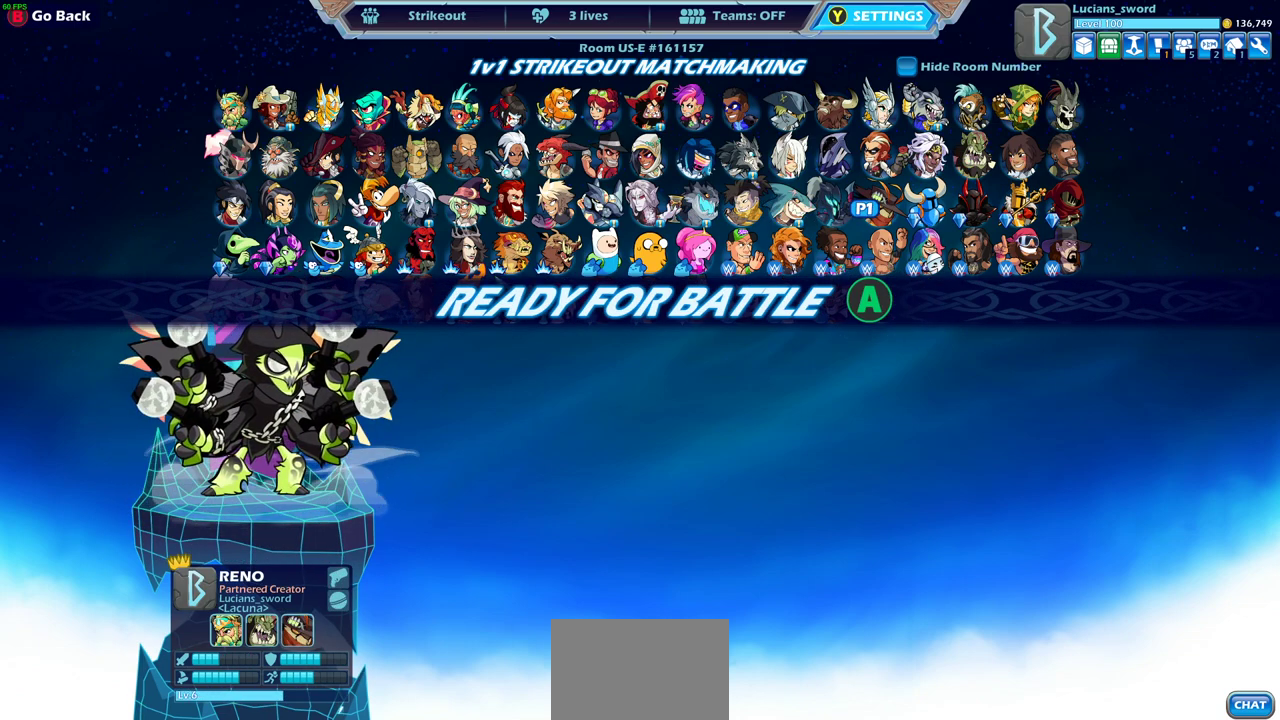
{"dt_ms": 500, "buttons": [], "left_stick": "center", "events": []}
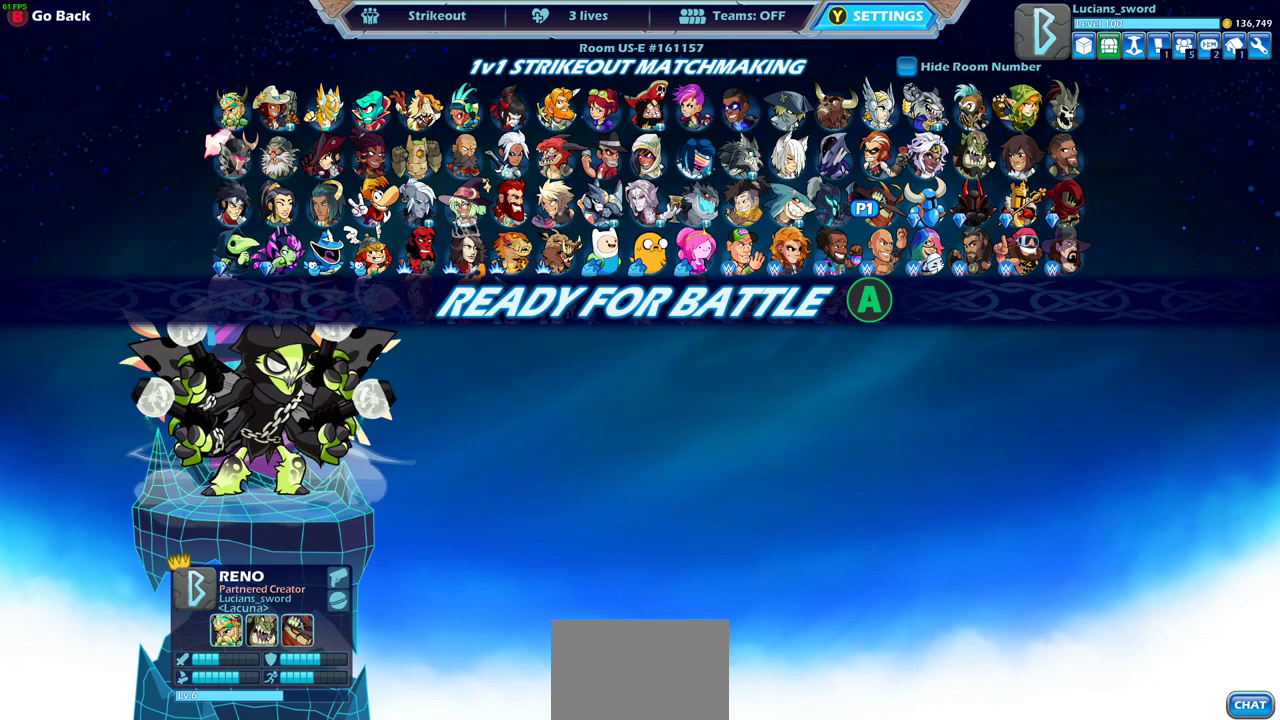
{"dt_ms": 500, "buttons": [], "left_stick": "center", "events": [[100, "CIRCLE", "down"], [167, "CIRCLE", "up"]]}
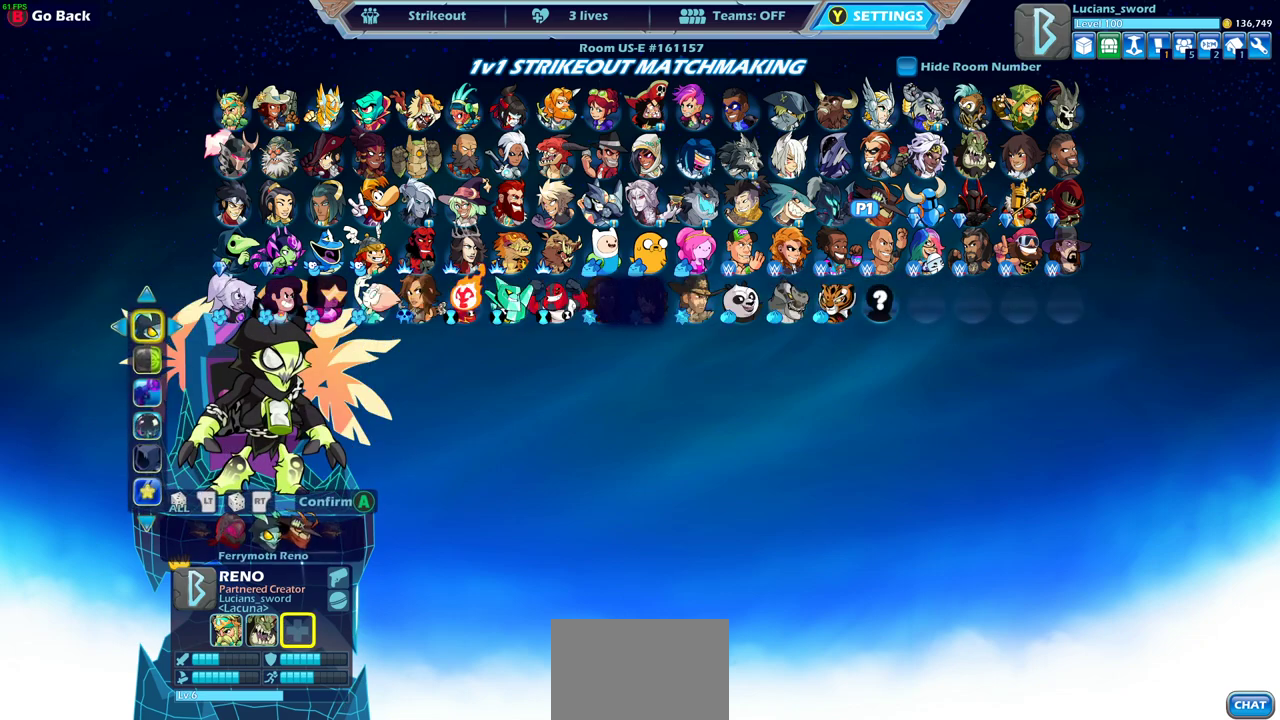
{"dt_ms": 500, "buttons": [], "left_stick": "center", "events": [[133, "DPAD_DOWN", "down"], [233, "DPAD_DOWN", "up"], [400, "DPAD_RIGHT", "down"], [500, "DPAD_RIGHT", "up"]]}
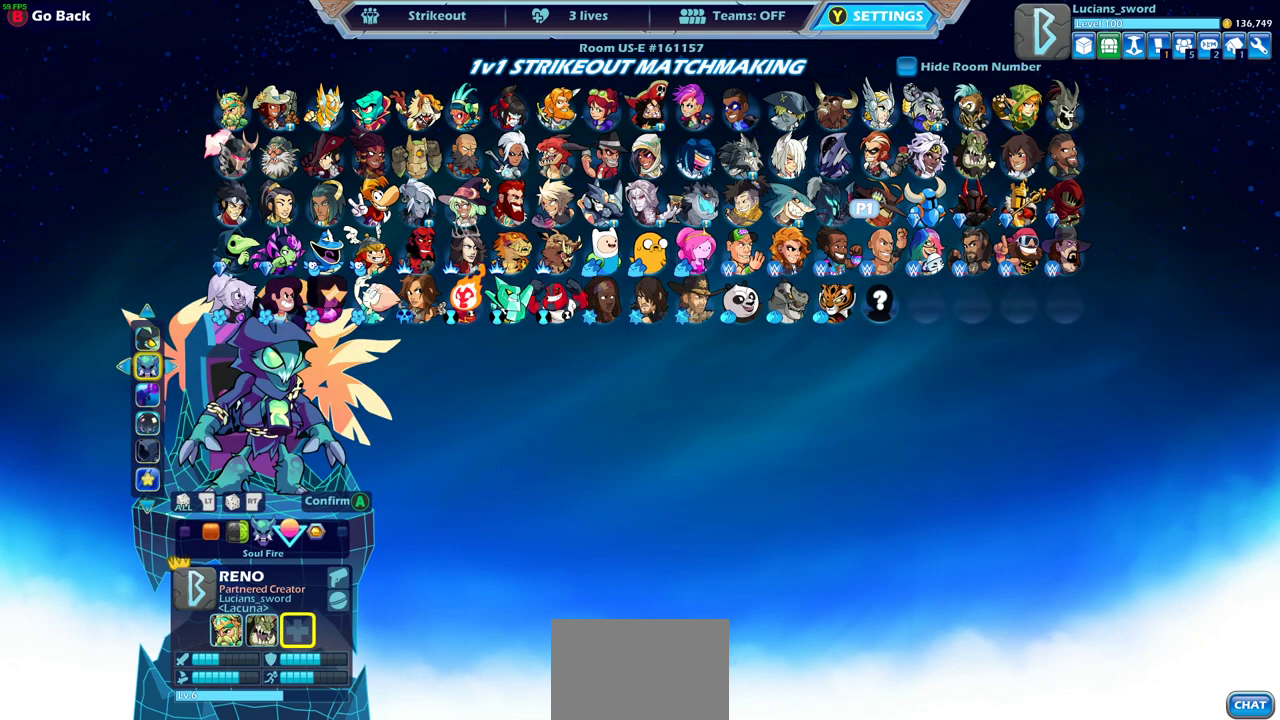
{"dt_ms": 500, "buttons": ["DPAD_RIGHT"], "left_stick": "center", "events": [[450, "DPAD_RIGHT", "down"]]}
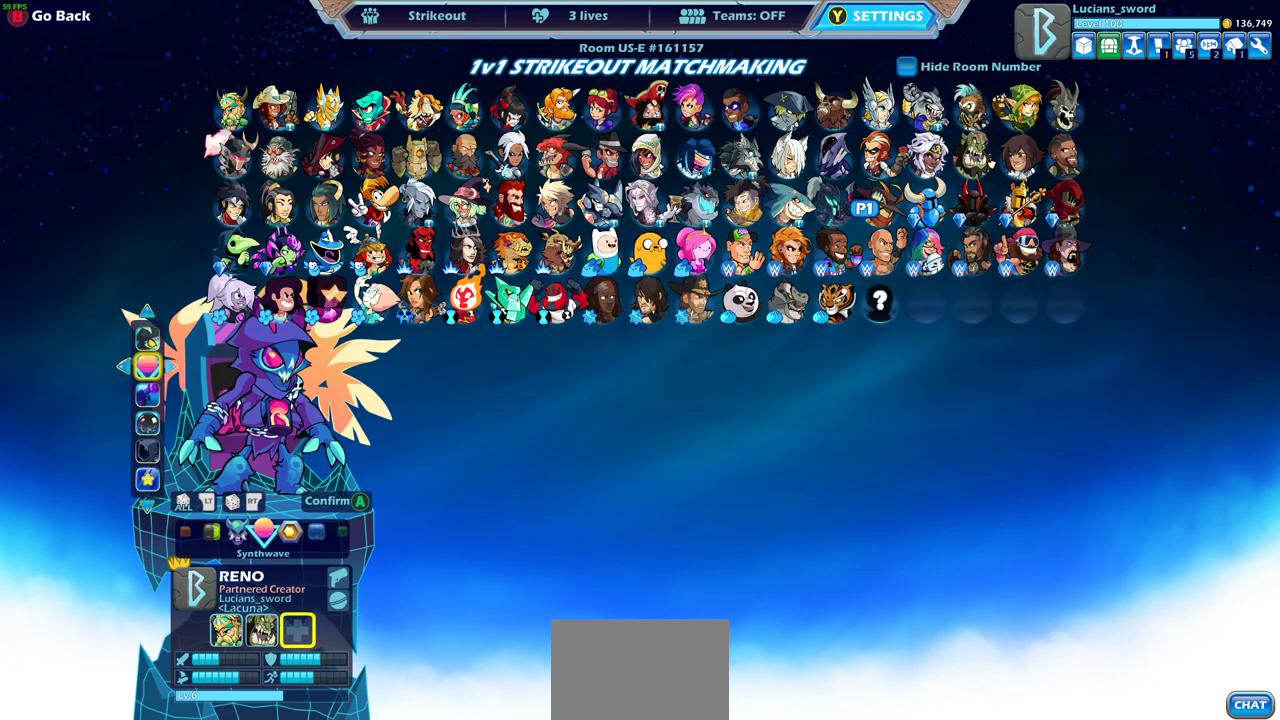
{"dt_ms": 500, "buttons": ["DPAD_RIGHT"], "left_stick": "center", "events": [[117, "DPAD_RIGHT", "up"], [433, "DPAD_RIGHT", "down"]]}
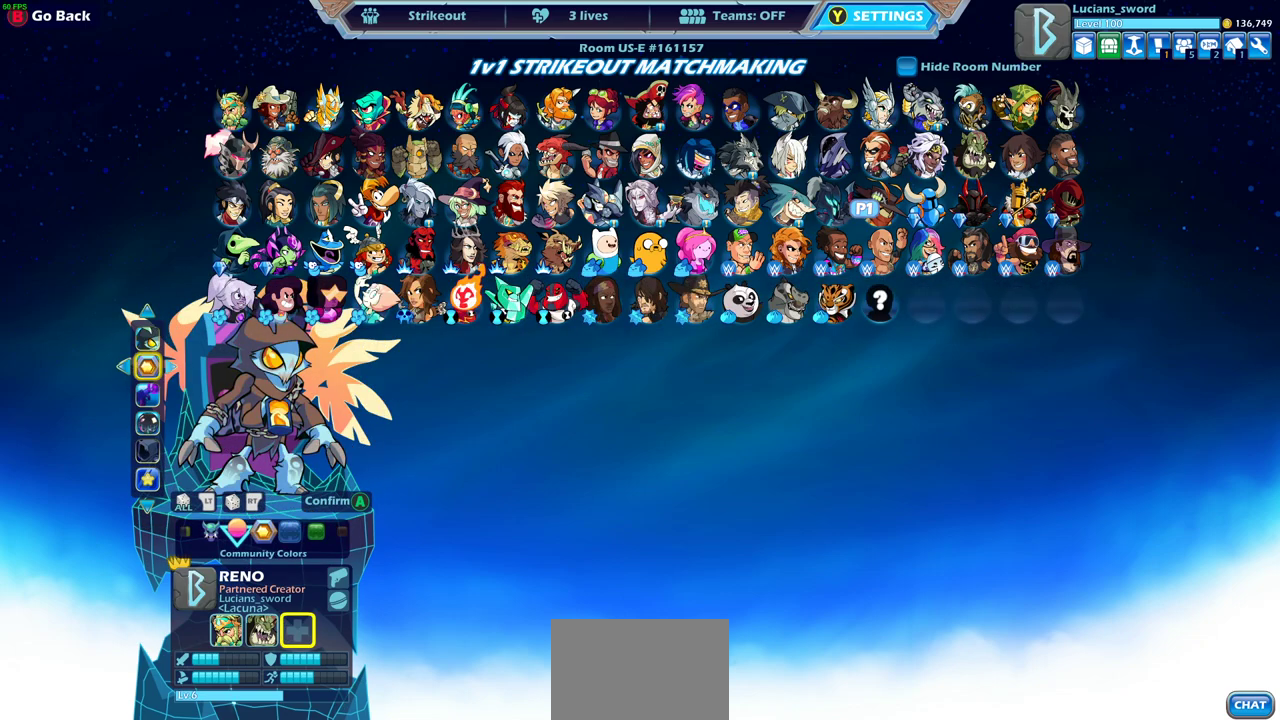
{"dt_ms": 500, "buttons": [], "left_stick": "center", "events": [[50, "DPAD_RIGHT", "up"]]}
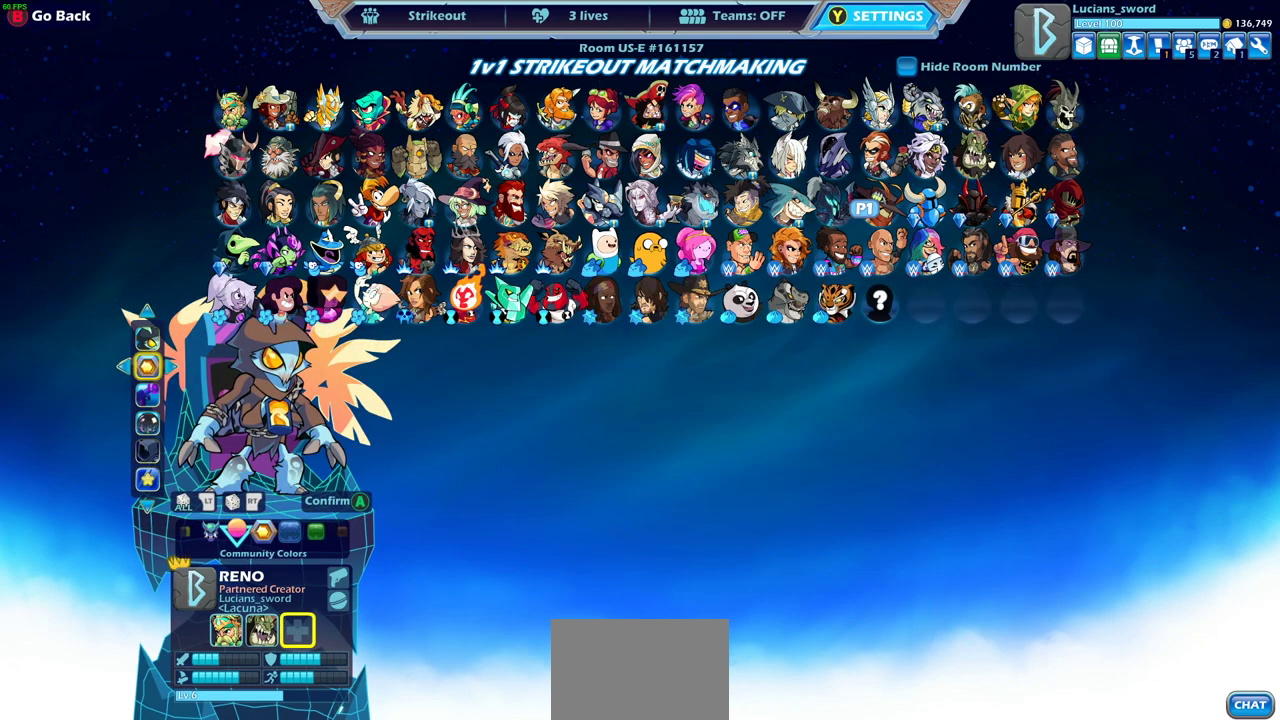
{"dt_ms": 300, "buttons": [], "left_stick": "center", "events": [[150, "CROSS", "down"], [233, "CROSS", "up"]]}
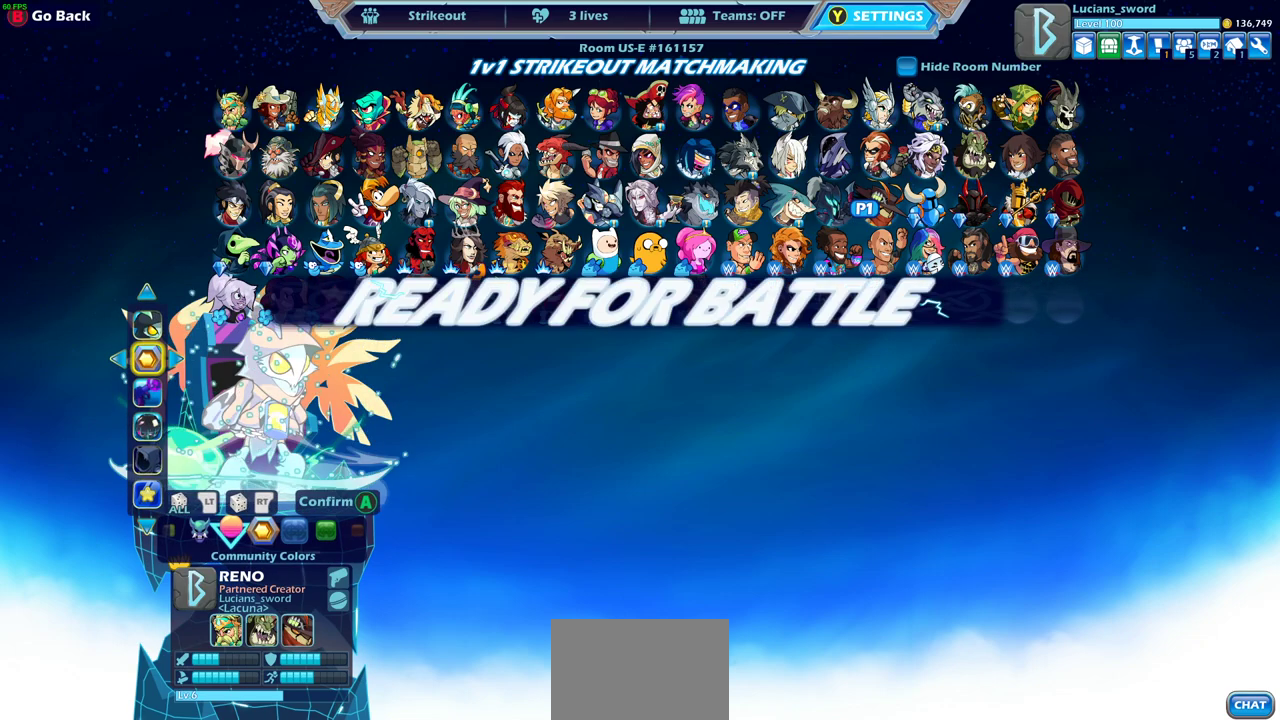
{"dt_ms": 700, "buttons": [], "left_stick": "center", "events": [[450, "CROSS", "down"], [517, "CROSS", "up"]]}
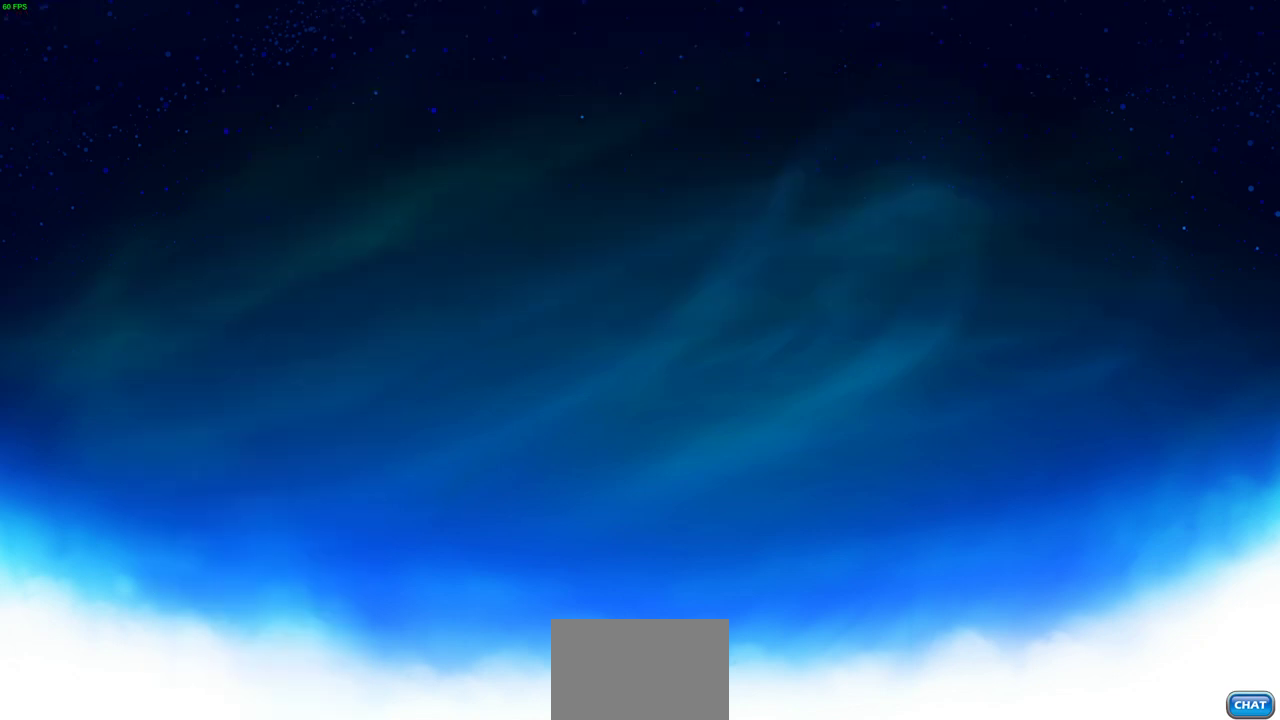
{"dt_ms": 400, "buttons": [], "left_stick": "center", "events": [[33, "CROSS", "down"], [133, "CROSS", "up"], [250, "CROSS", "down"], [333, "CROSS", "up"]]}